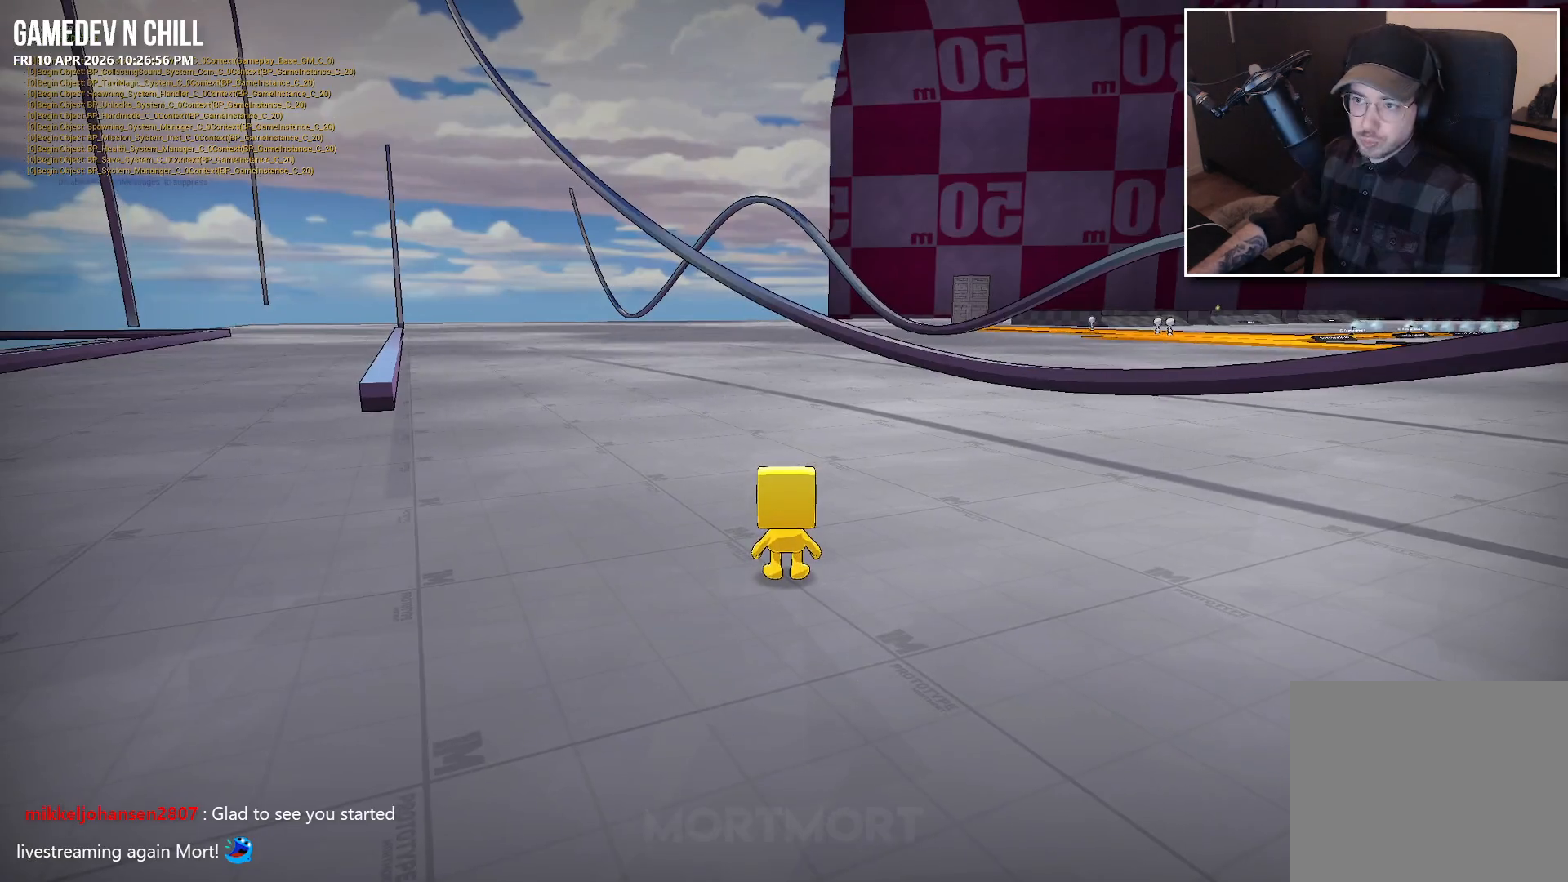
Gameplay with a controller (Xbox layout); each line is a JSON object with the inputs held at the frame after it. "events" lists button and stick changes between this image and that frame as [ms after this image, input, new state], when the widget could be followed in between.
{"buttons": [], "left_stick": "up-left", "right_stick": "center", "events": [[150, "left_stick", "up-left"]]}
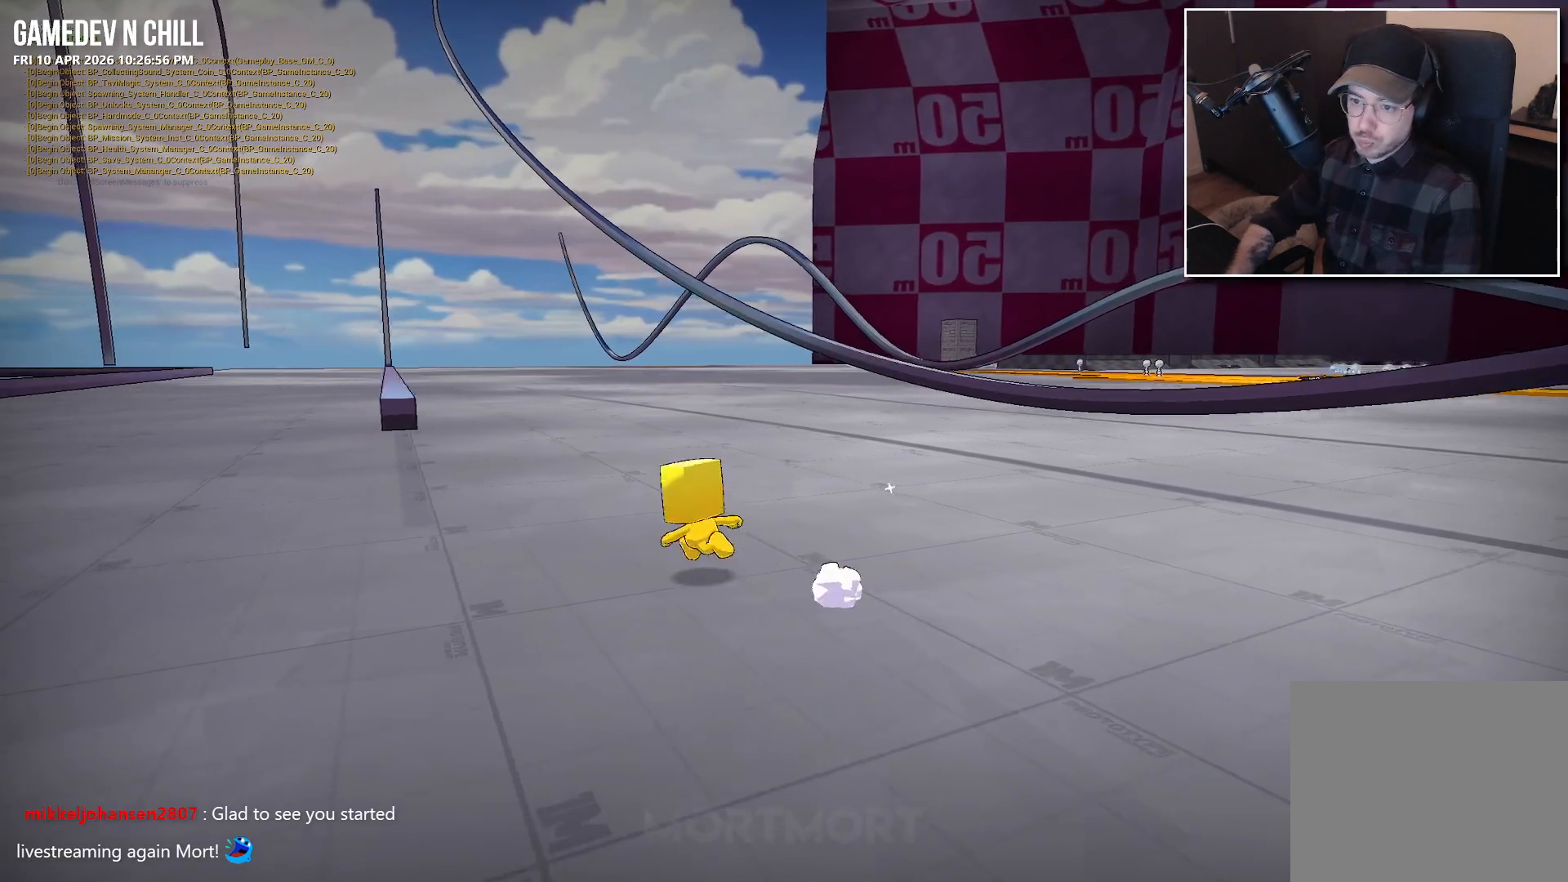
{"buttons": [], "left_stick": "up", "right_stick": "center", "events": [[33, "L2", "down"], [50, "A", "down"], [133, "L2", "up"], [167, "A", "up"], [267, "left_stick", "up"], [333, "right_stick", "down-left"], [483, "right_stick", "center"]]}
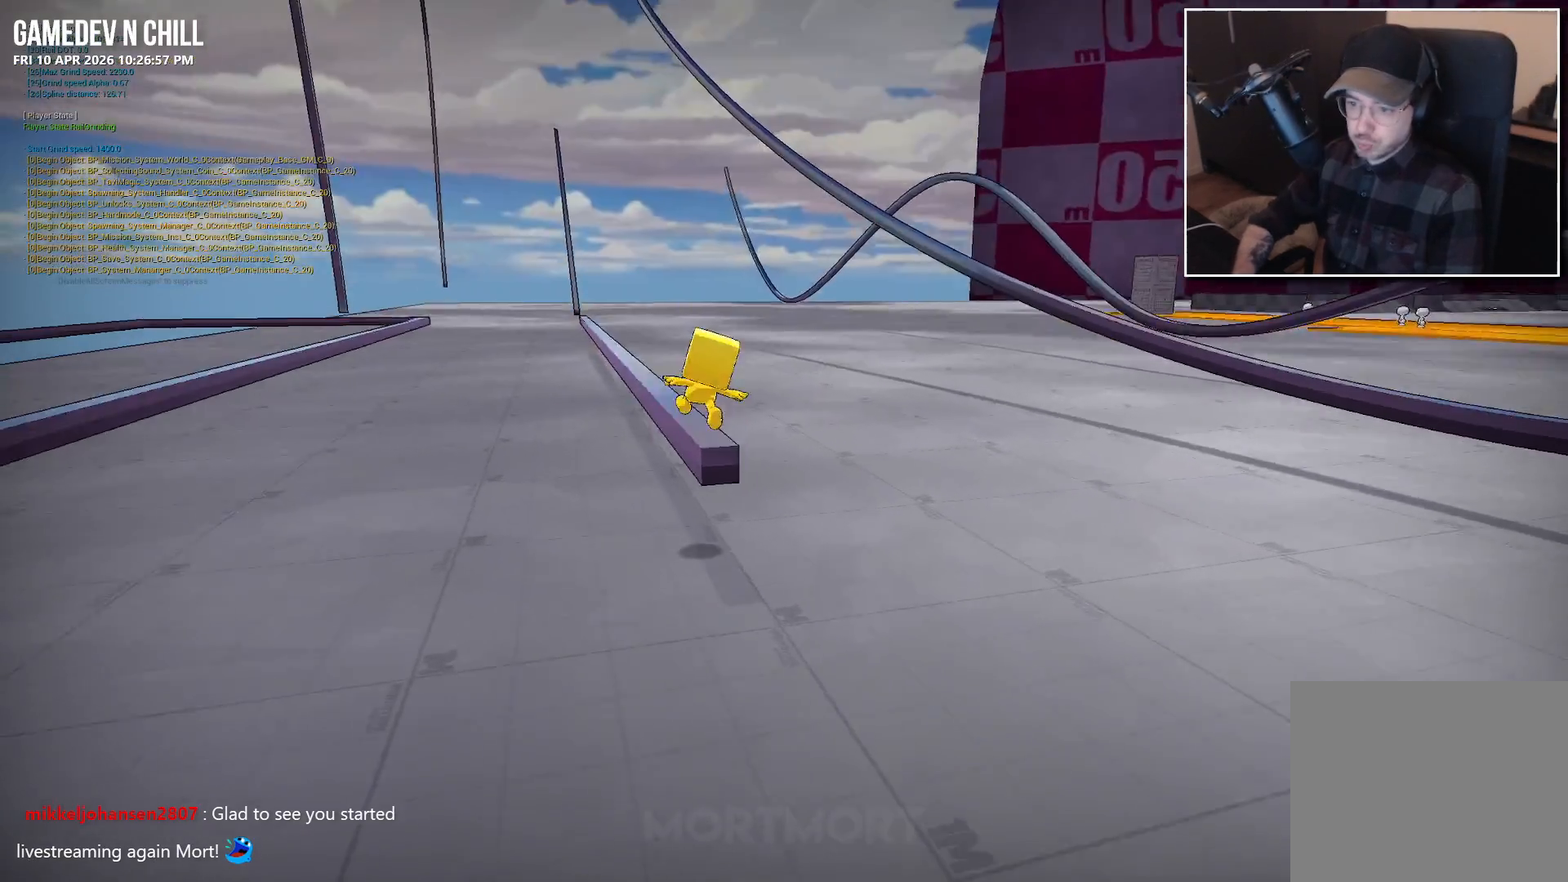
{"buttons": ["A"], "left_stick": "center", "right_stick": "center", "events": [[100, "left_stick", "center"], [183, "A", "down"]]}
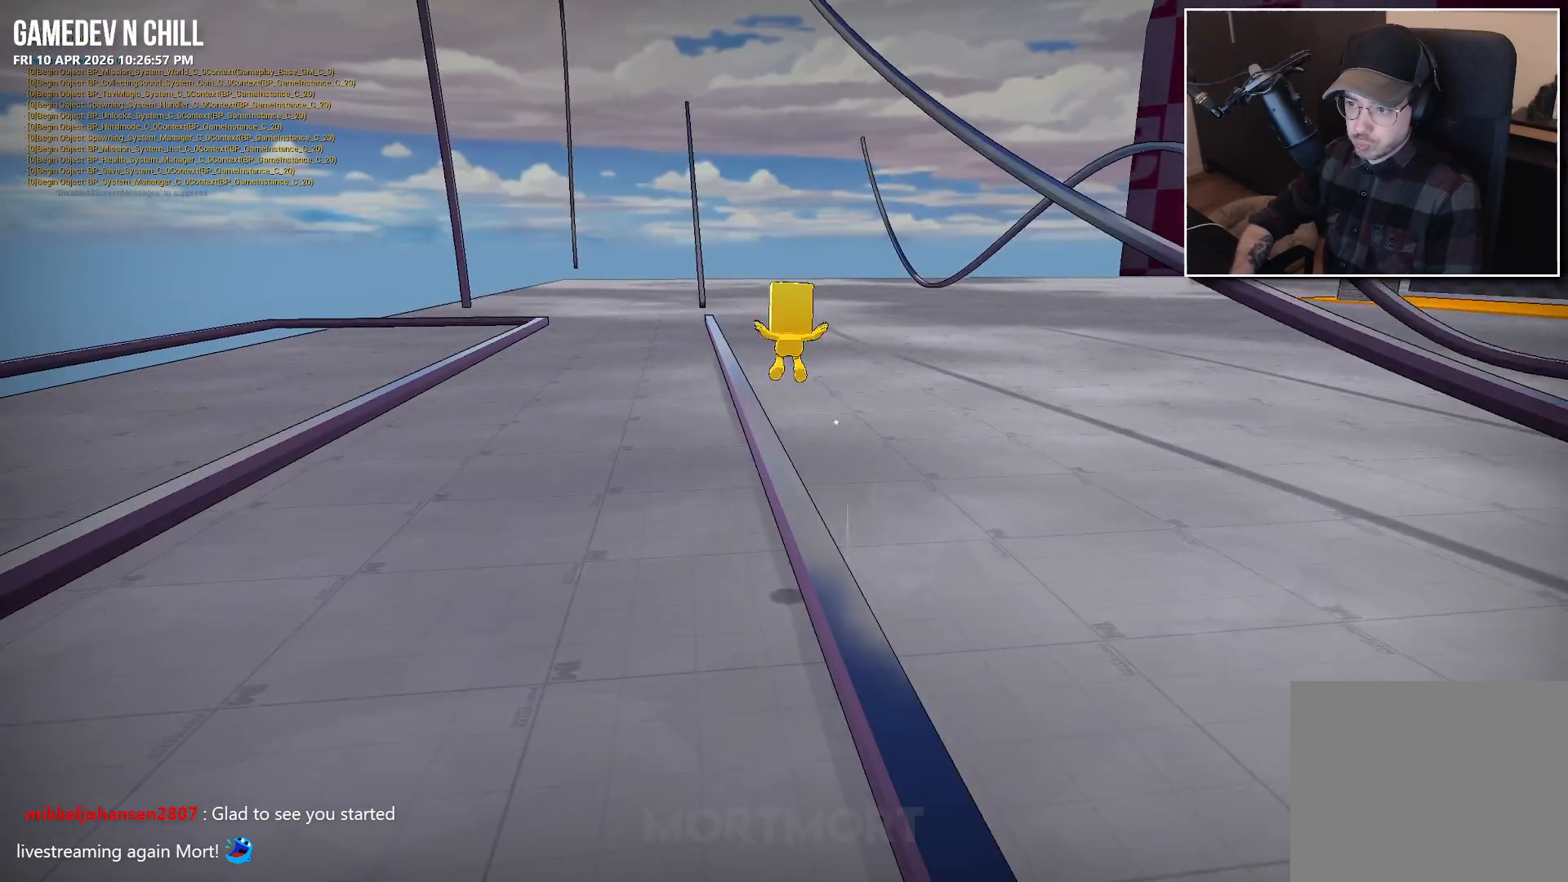
{"buttons": [], "left_stick": "up", "right_stick": "center", "events": [[450, "left_stick", "up"], [500, "A", "up"]]}
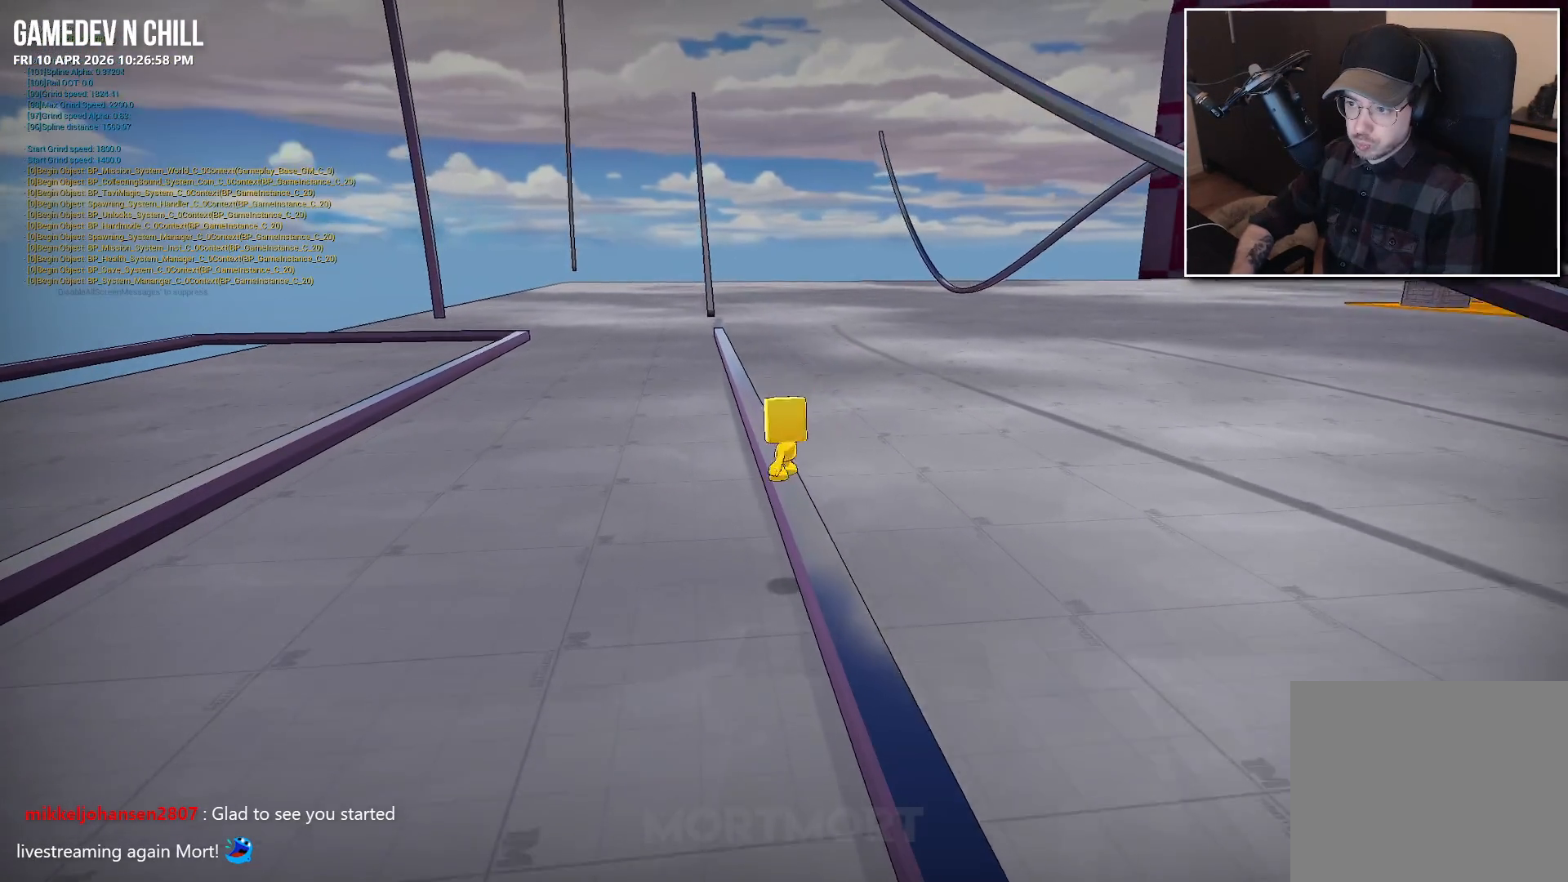
{"buttons": [], "left_stick": "up", "right_stick": "center", "events": []}
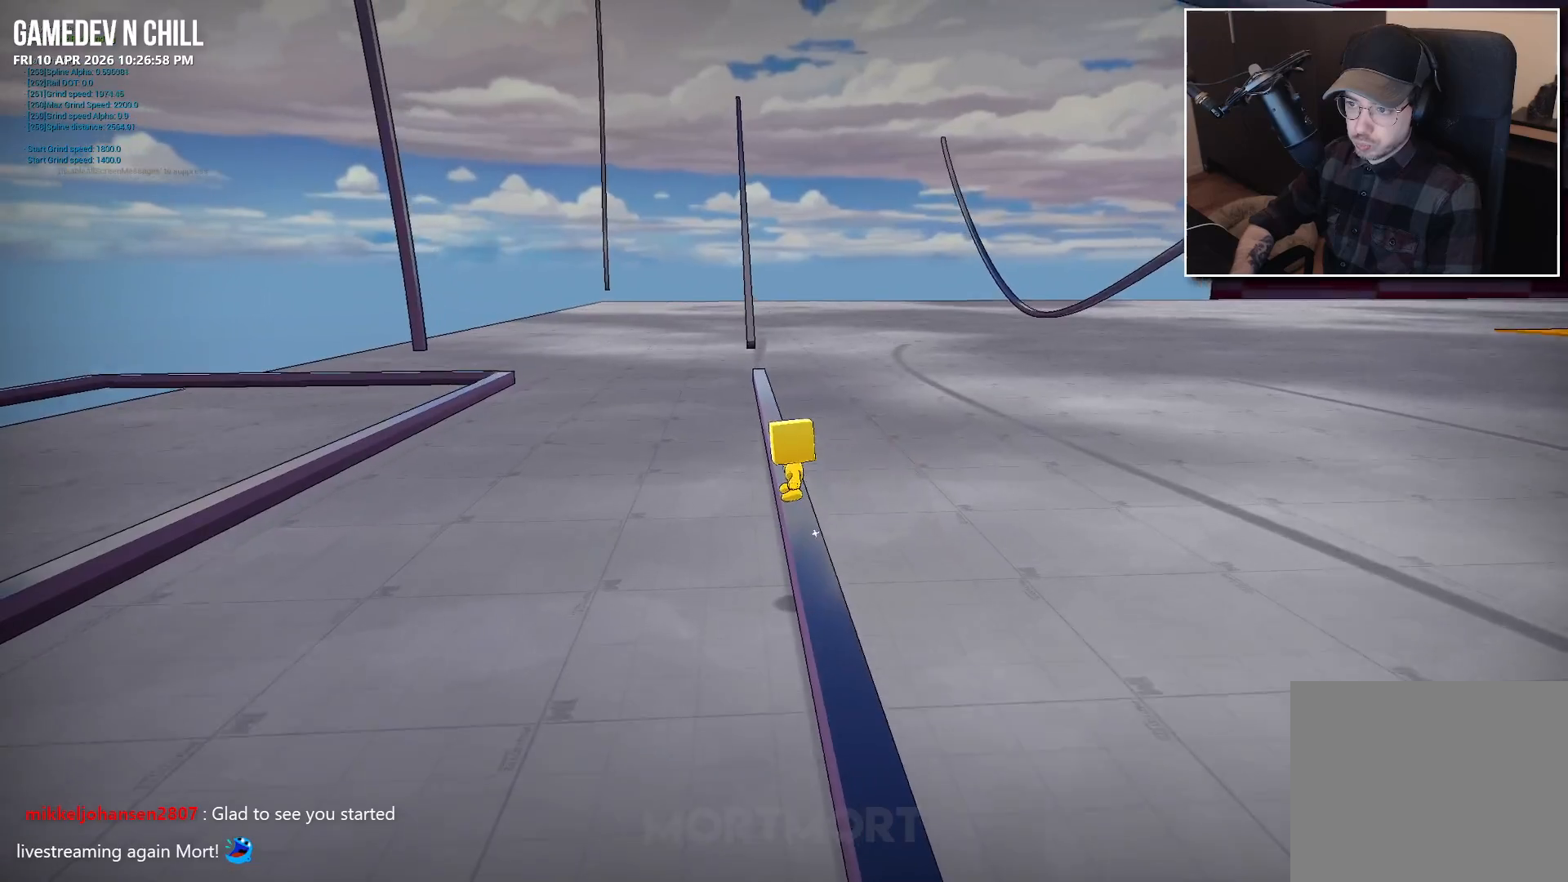
{"buttons": [], "left_stick": "up", "right_stick": "center", "events": []}
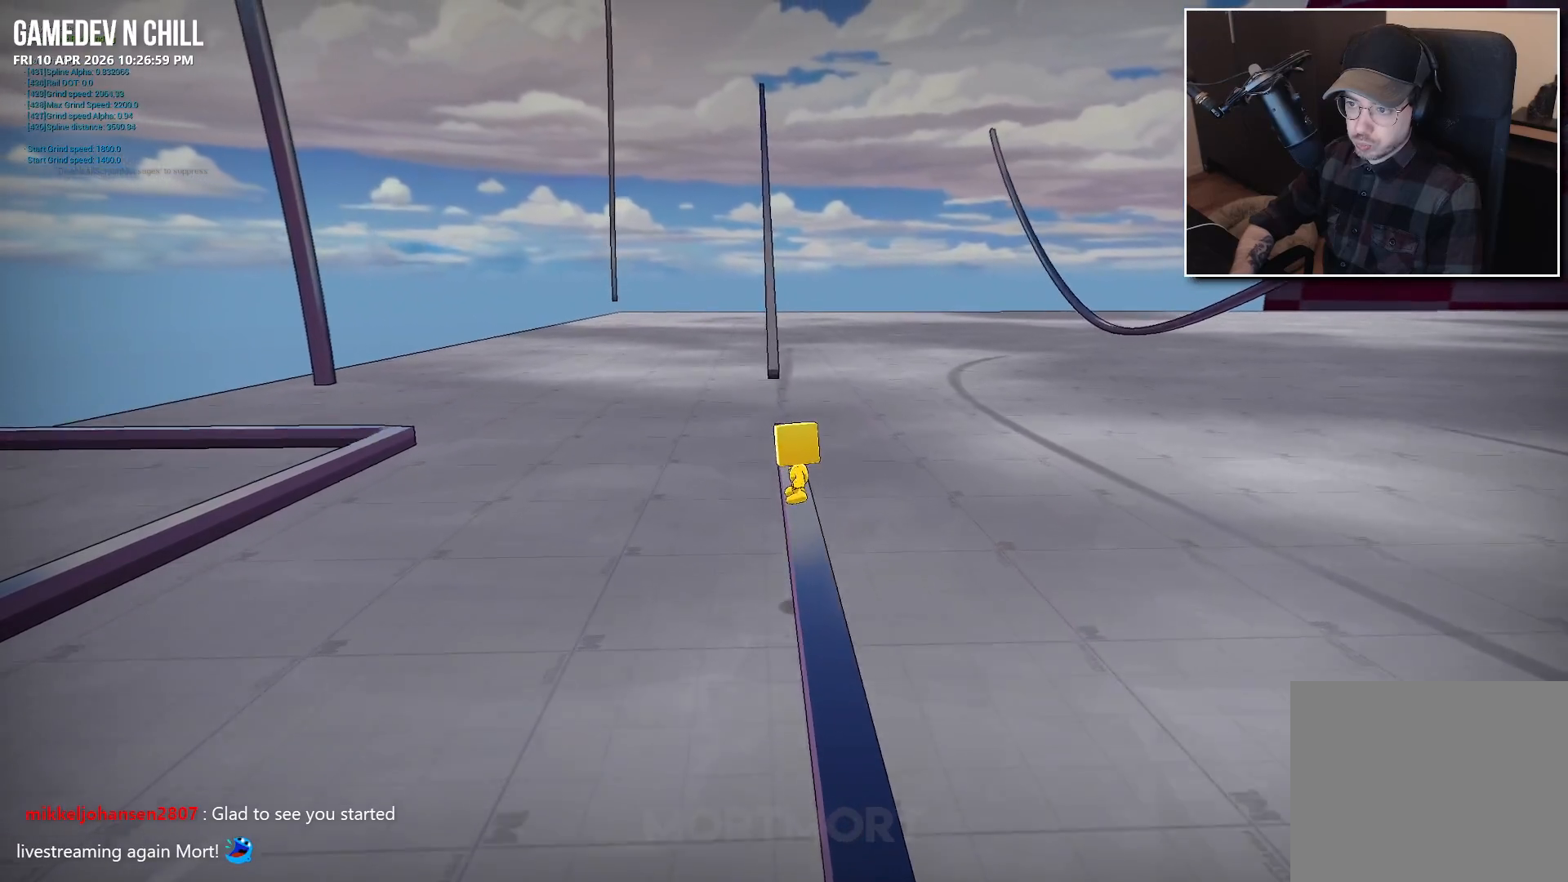
{"buttons": [], "left_stick": "up", "right_stick": "center", "events": [[150, "A", "down"], [483, "A", "up"]]}
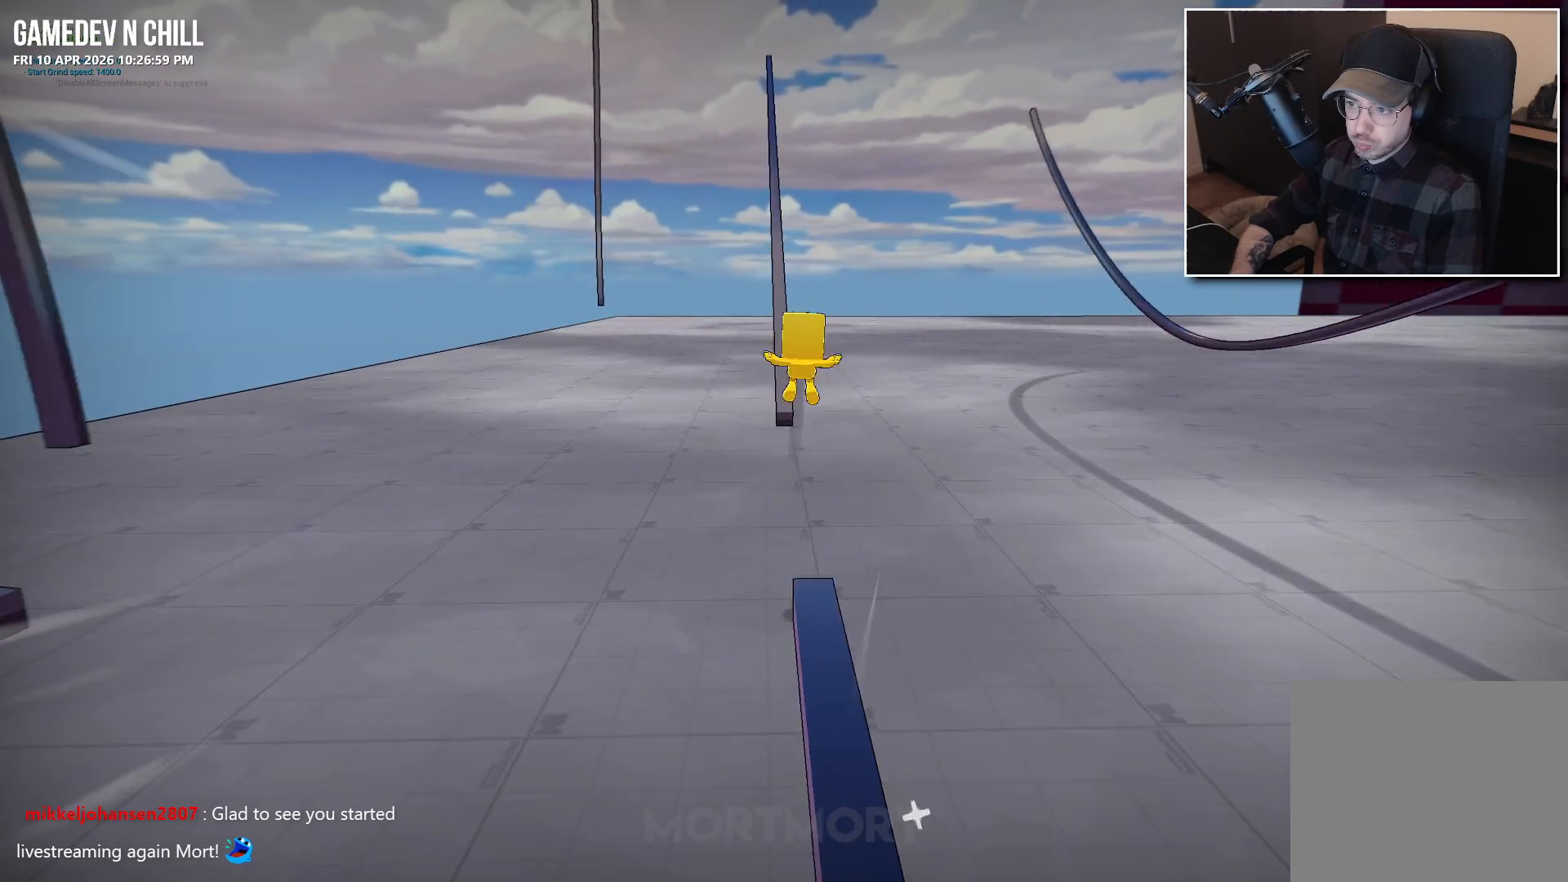
{"buttons": [], "left_stick": "up", "right_stick": "center", "events": [[50, "A", "down"], [300, "A", "up"]]}
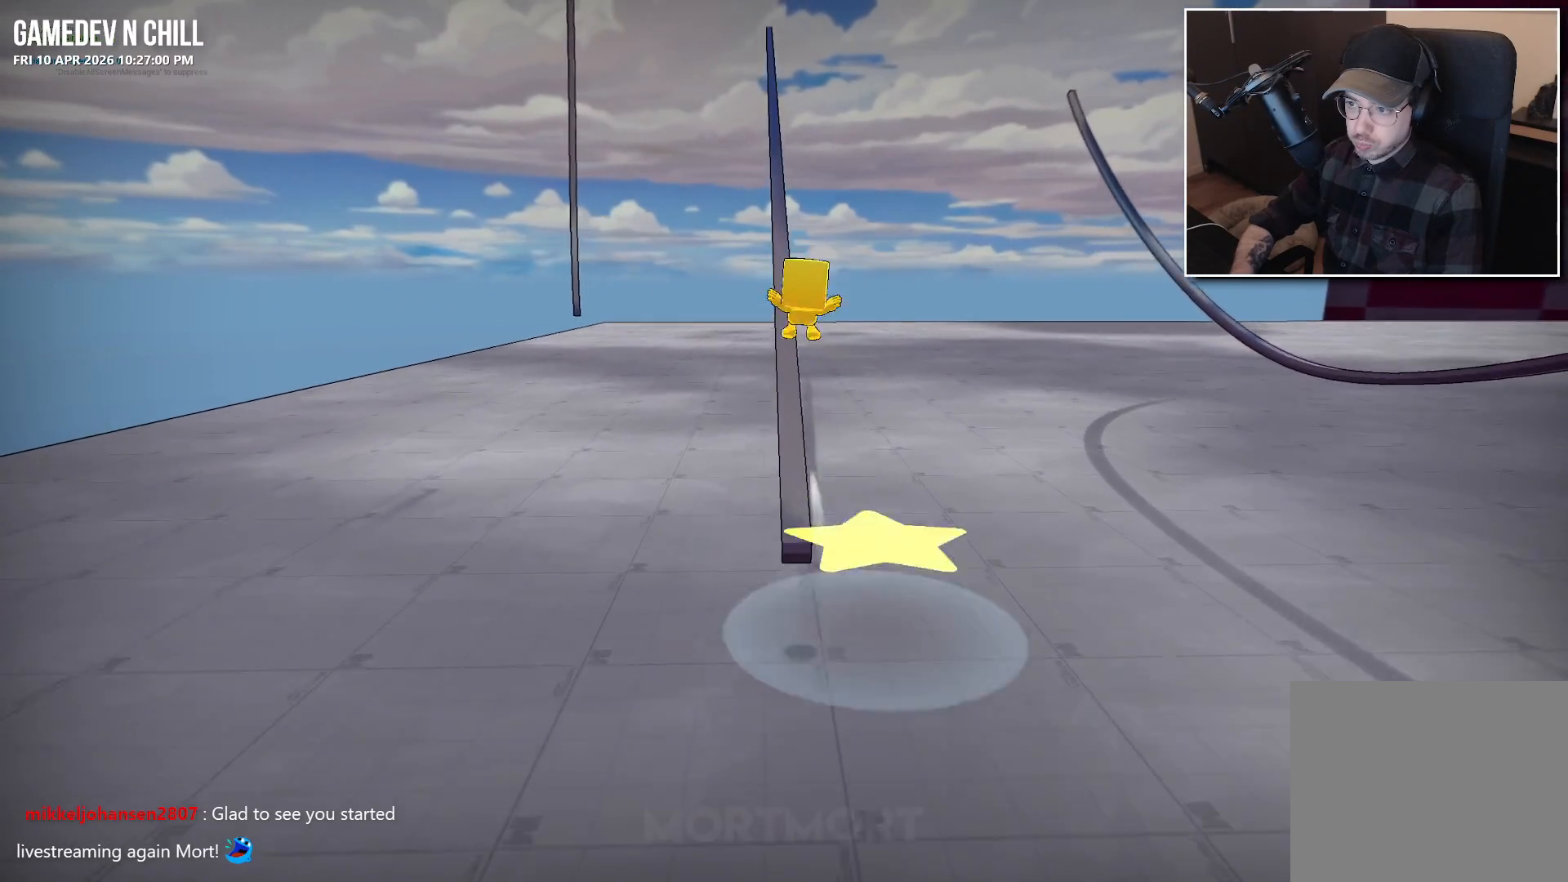
{"buttons": ["A"], "left_stick": "up", "right_stick": "center", "events": [[150, "right_stick", "up-right"], [267, "right_stick", "center"], [450, "A", "down"]]}
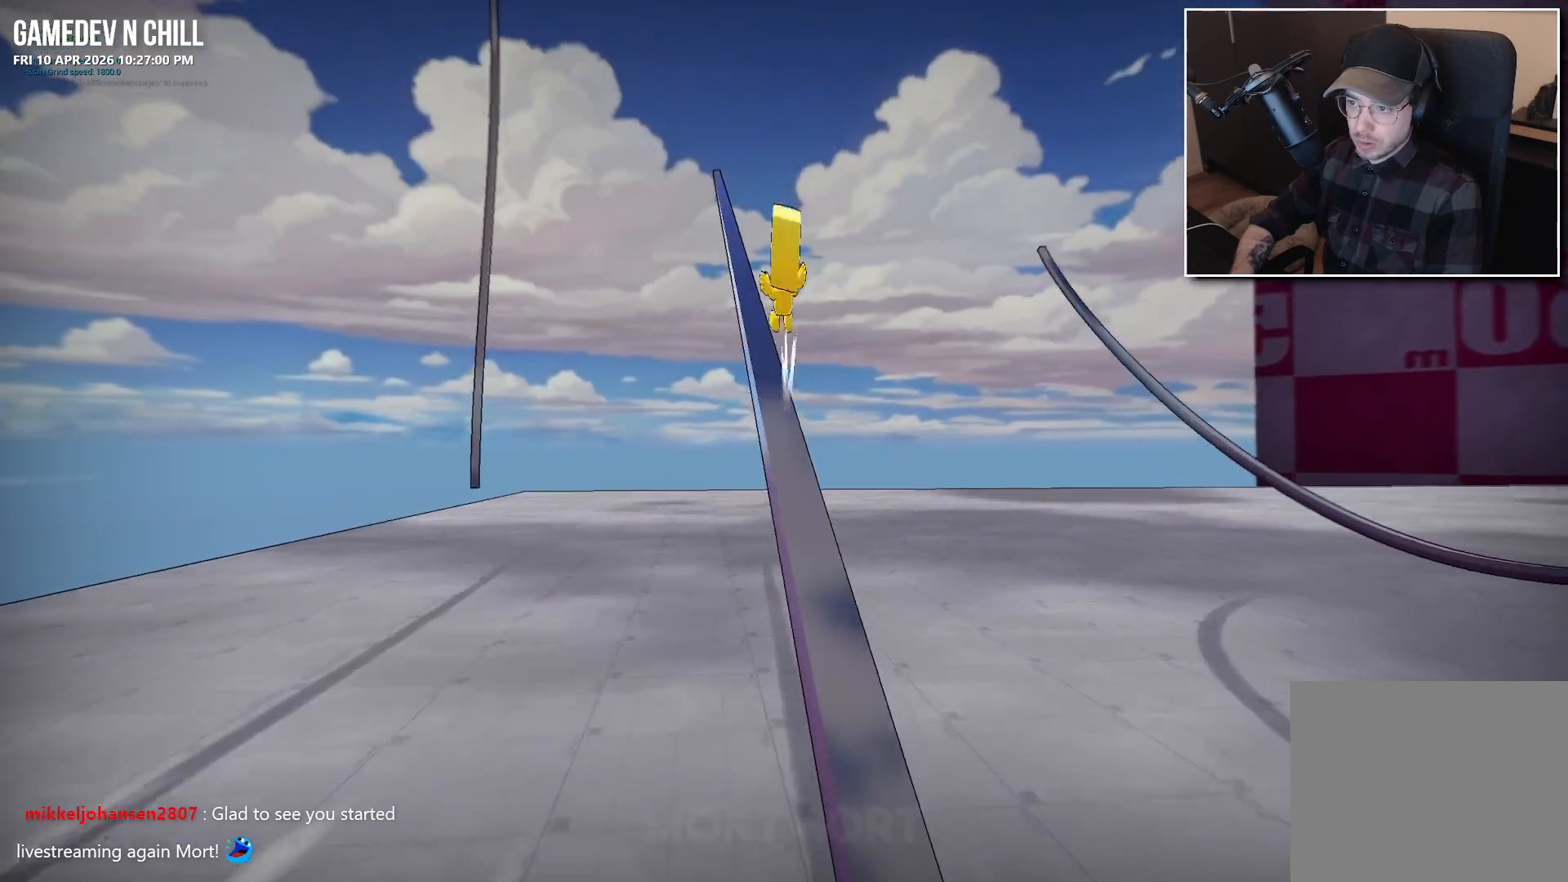
{"buttons": ["A"], "left_stick": "up", "right_stick": "center", "events": []}
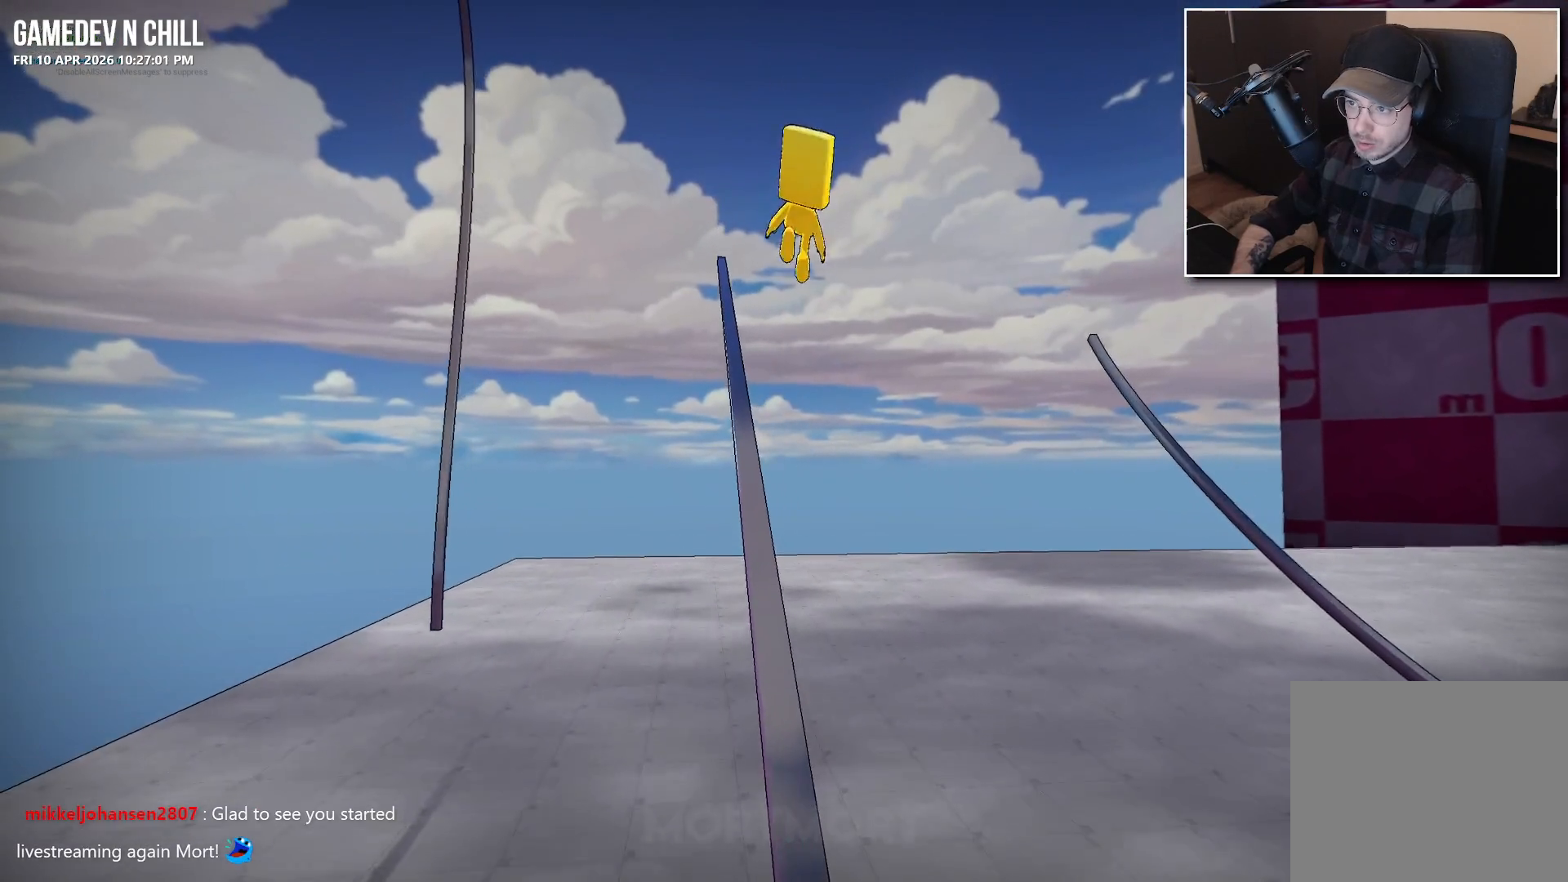
{"buttons": [], "left_stick": "center", "right_stick": "center", "events": [[133, "left_stick", "center"], [167, "A", "up"]]}